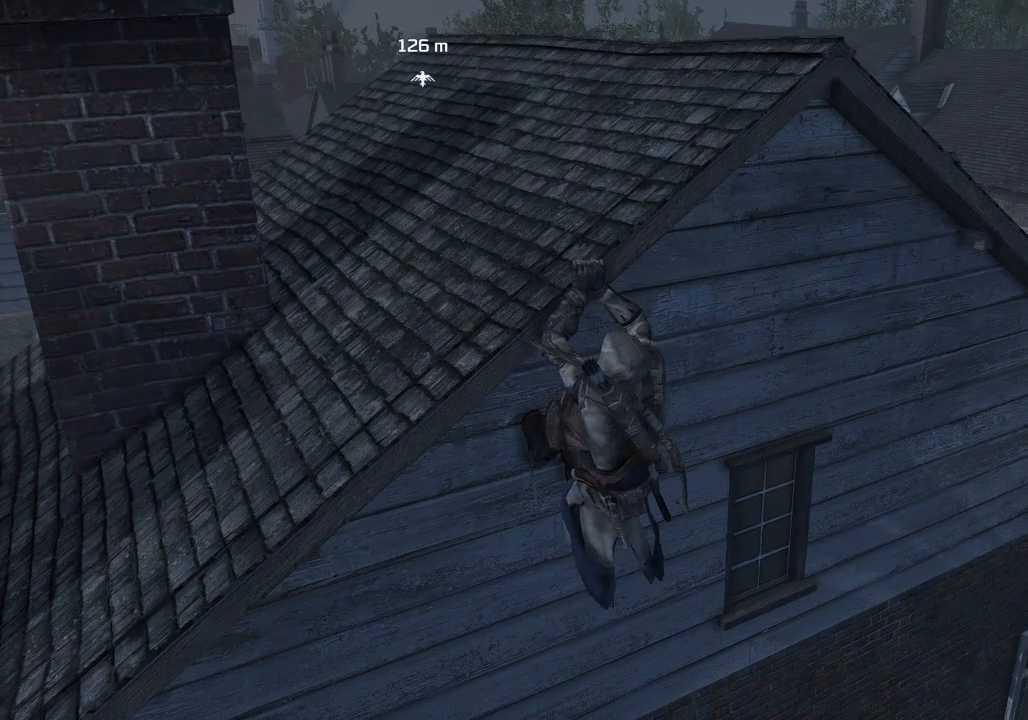
Gameplay with a controller (PlayStation layout); each line is a JSON object with the inputs held at the frame after it. "events" lists button and stick changes between this image and that frame as [ms after this image, input, new state], when the widget could be followed in between.
{"buttons": [], "left_stick": "center", "right_stick": "center", "events": []}
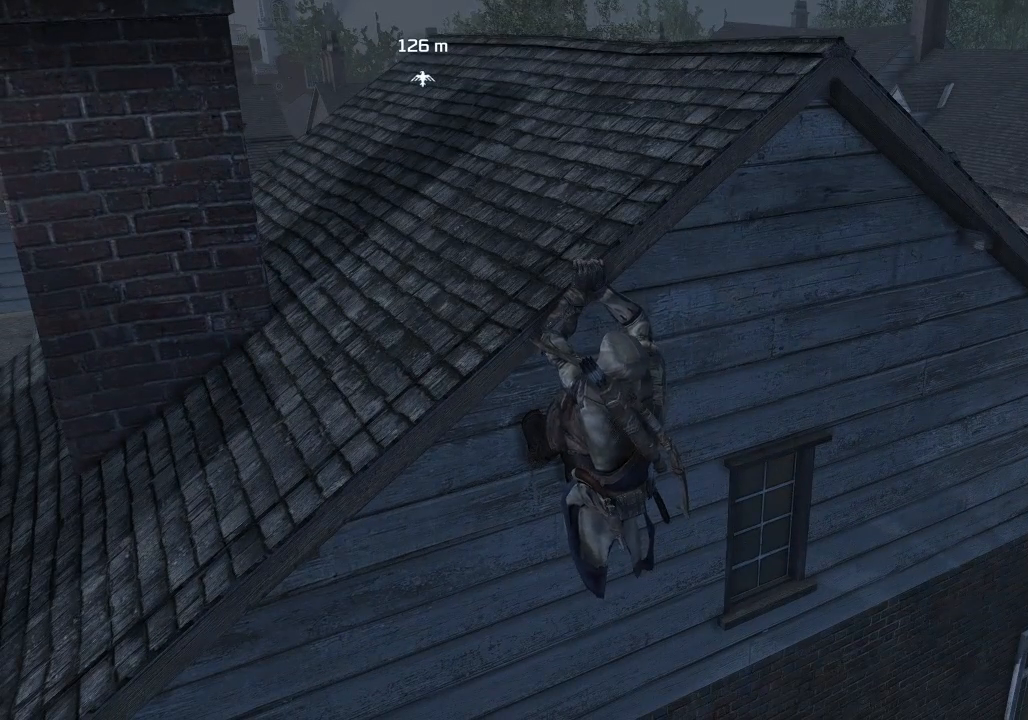
{"buttons": [], "left_stick": "up", "right_stick": "center", "events": [[467, "left_stick", "up"]]}
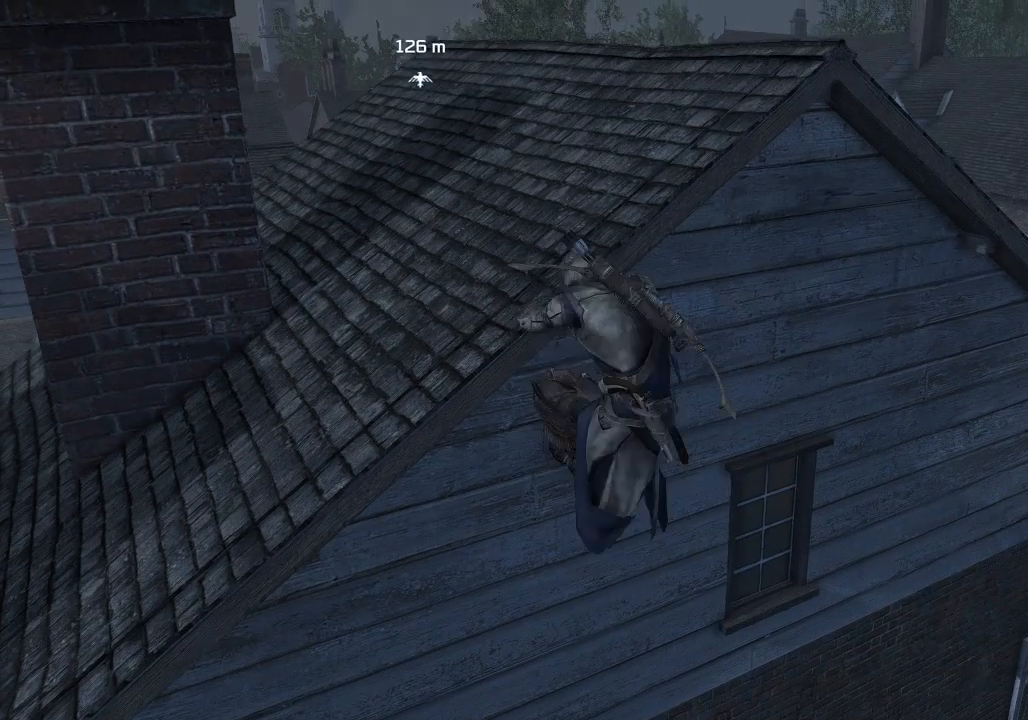
{"buttons": [], "left_stick": "center", "right_stick": "left", "events": [[200, "left_stick", "center"], [400, "right_stick", "left"]]}
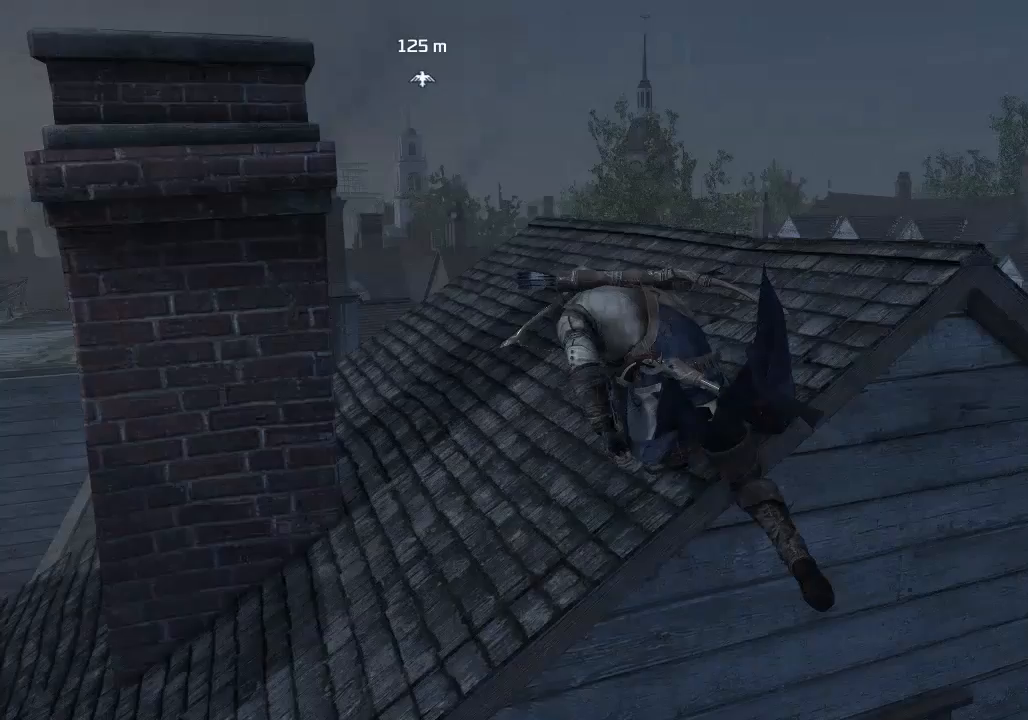
{"buttons": [], "left_stick": "center", "right_stick": "center", "events": [[67, "right_stick", "center"]]}
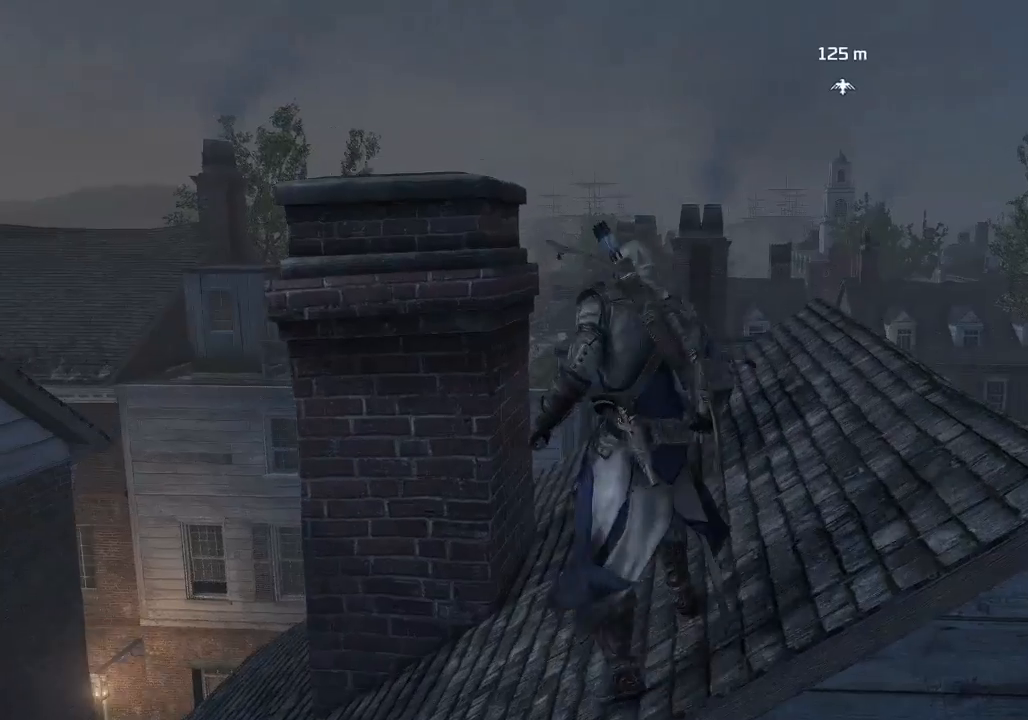
{"buttons": [], "left_stick": "right", "right_stick": "center", "events": [[33, "right_stick", "down"], [67, "left_stick", "right"], [200, "right_stick", "up"], [267, "right_stick", "center"]]}
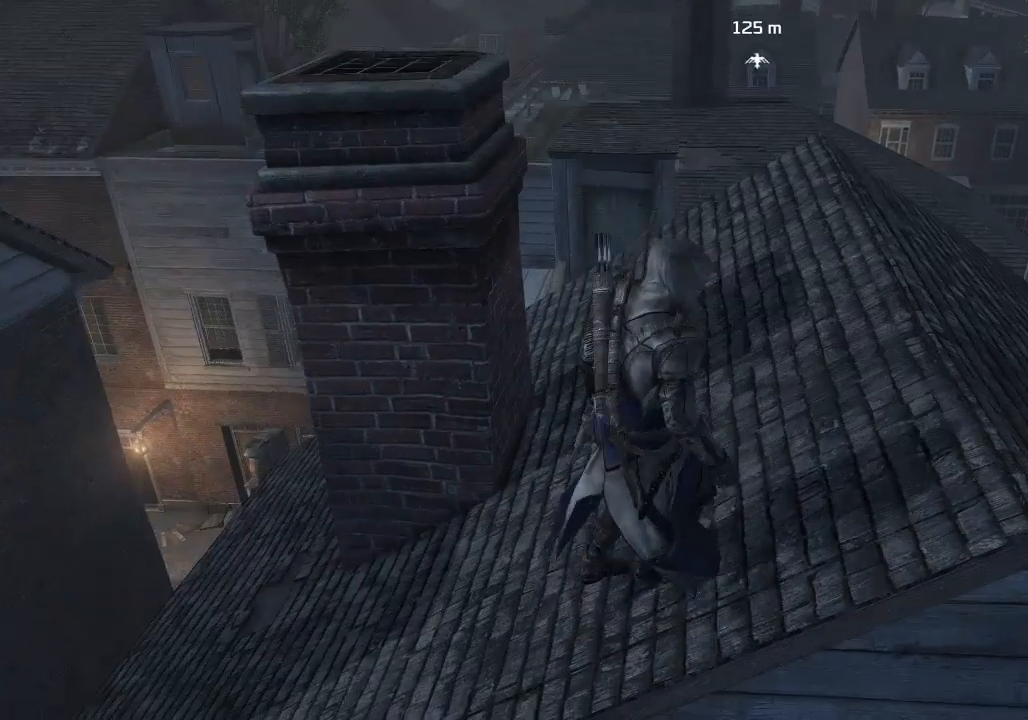
{"buttons": [], "left_stick": "right", "right_stick": "center", "events": []}
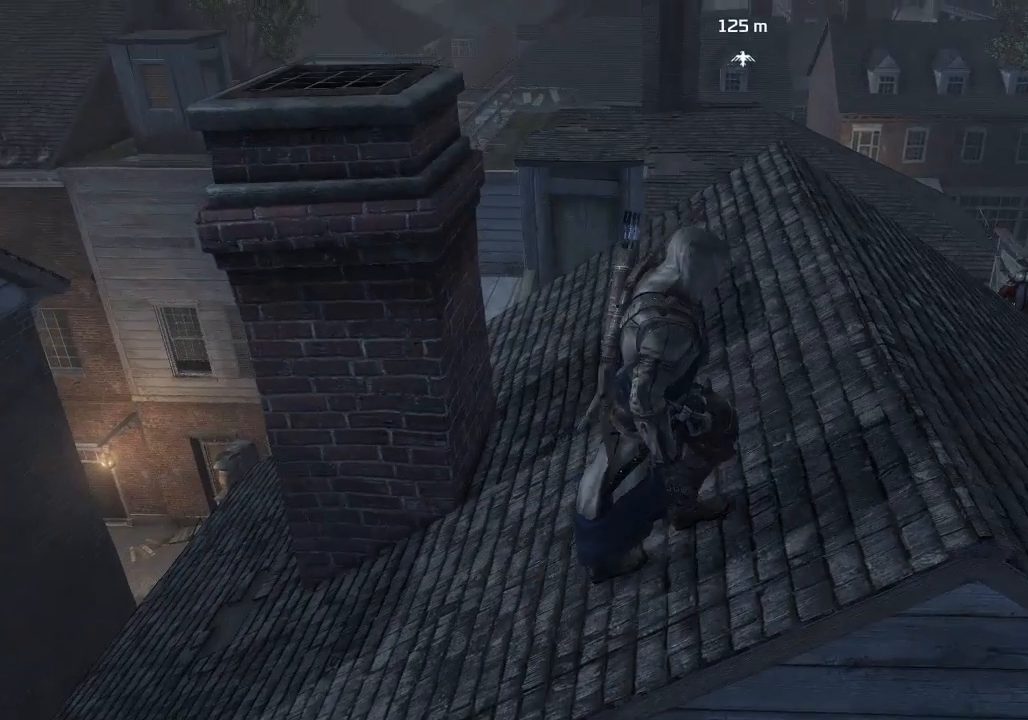
{"buttons": [], "left_stick": "right", "right_stick": "down-left", "events": [[433, "right_stick", "down-left"]]}
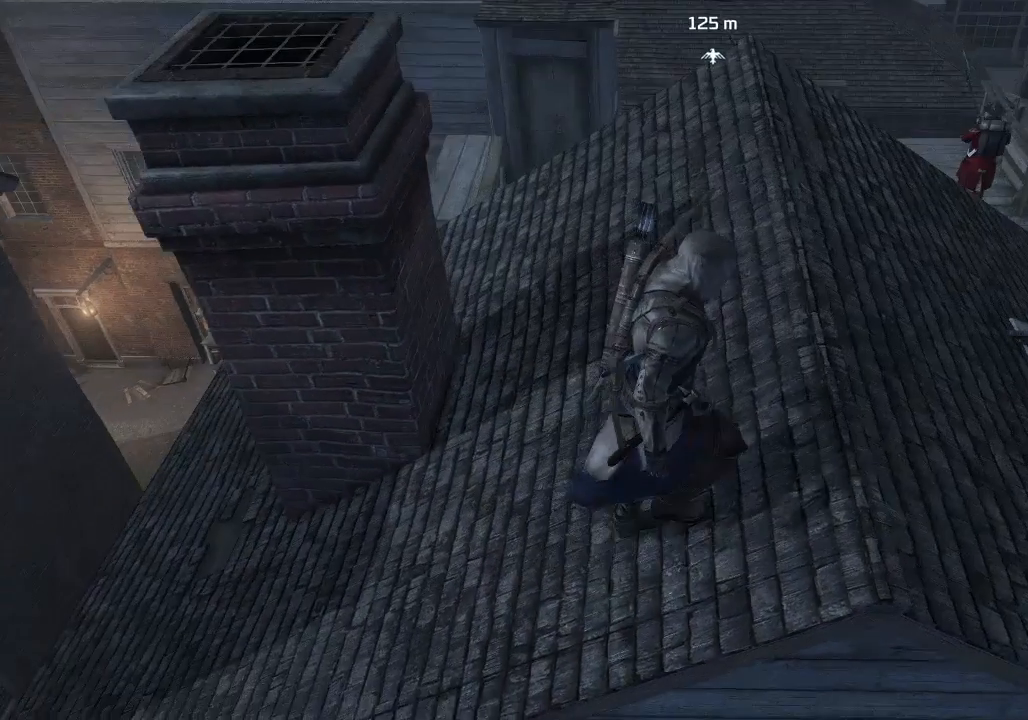
{"buttons": [], "left_stick": "up-right", "right_stick": "center", "events": [[100, "left_stick", "up-right"], [100, "right_stick", "center"]]}
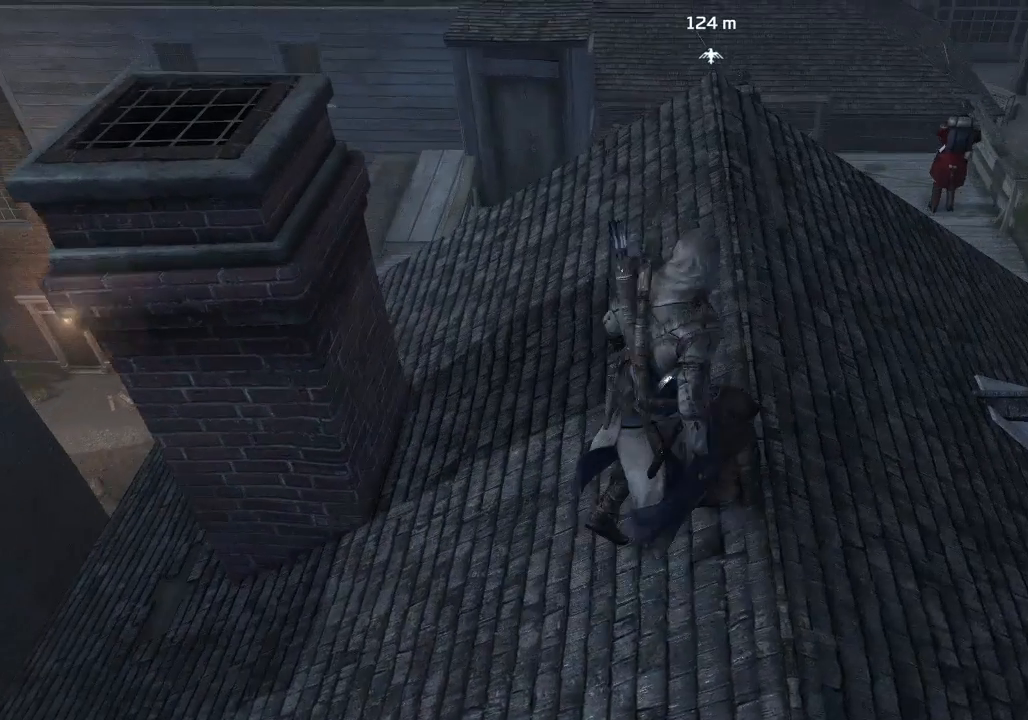
{"buttons": [], "left_stick": "up", "right_stick": "center", "events": [[33, "left_stick", "up"]]}
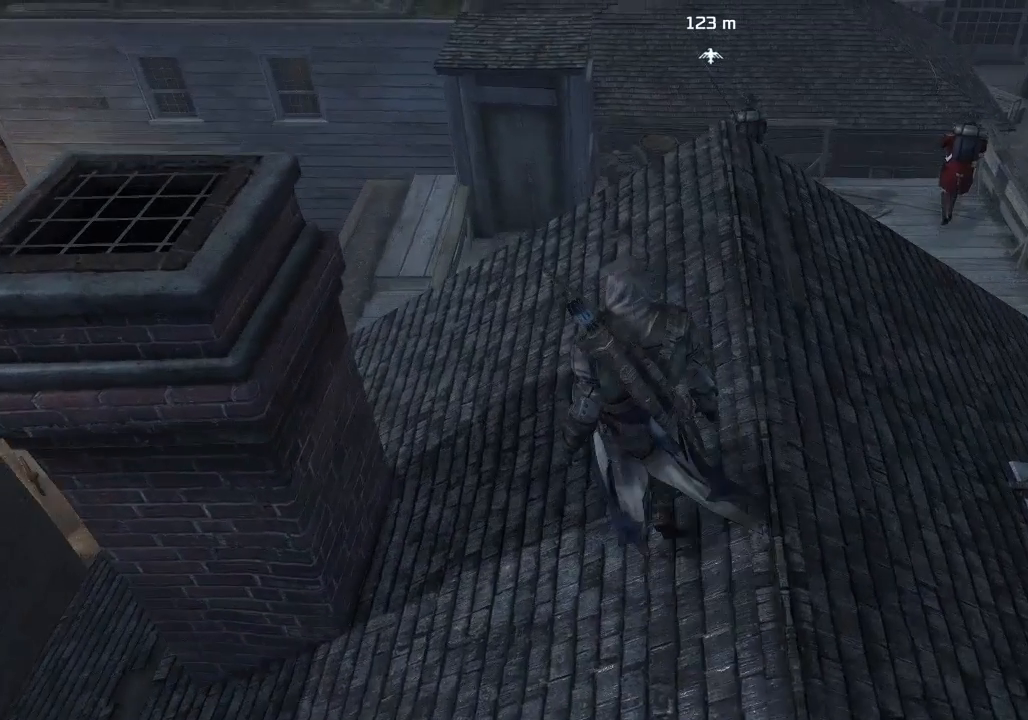
{"buttons": [], "left_stick": "up", "right_stick": "center", "events": []}
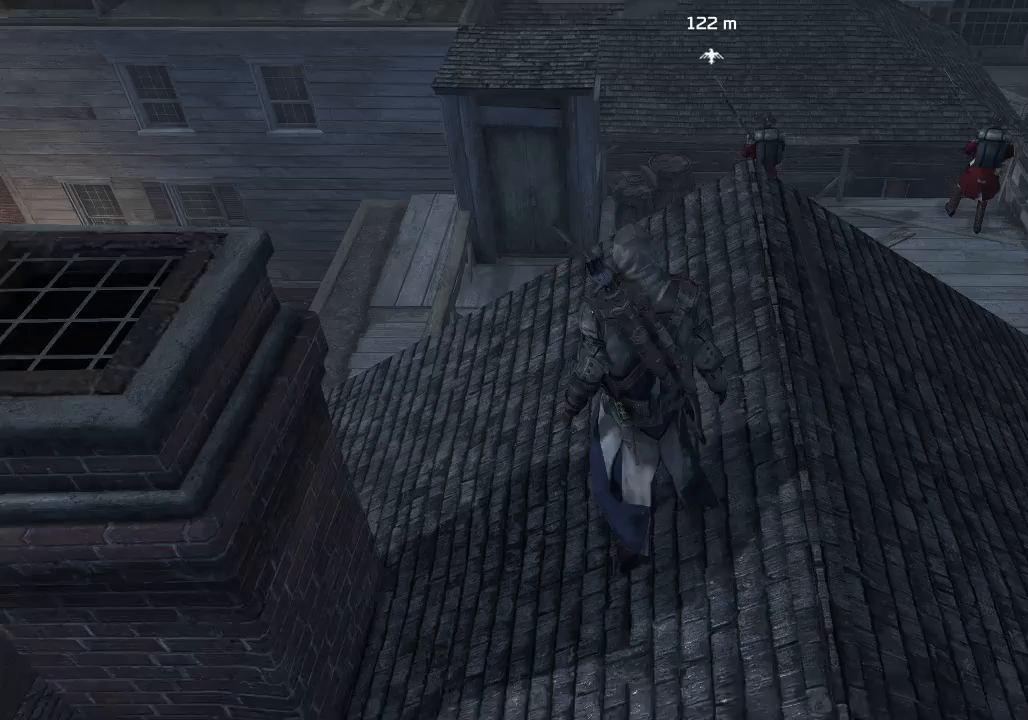
{"buttons": [], "left_stick": "center", "right_stick": "center", "events": [[33, "left_stick", "up-left"], [333, "left_stick", "center"]]}
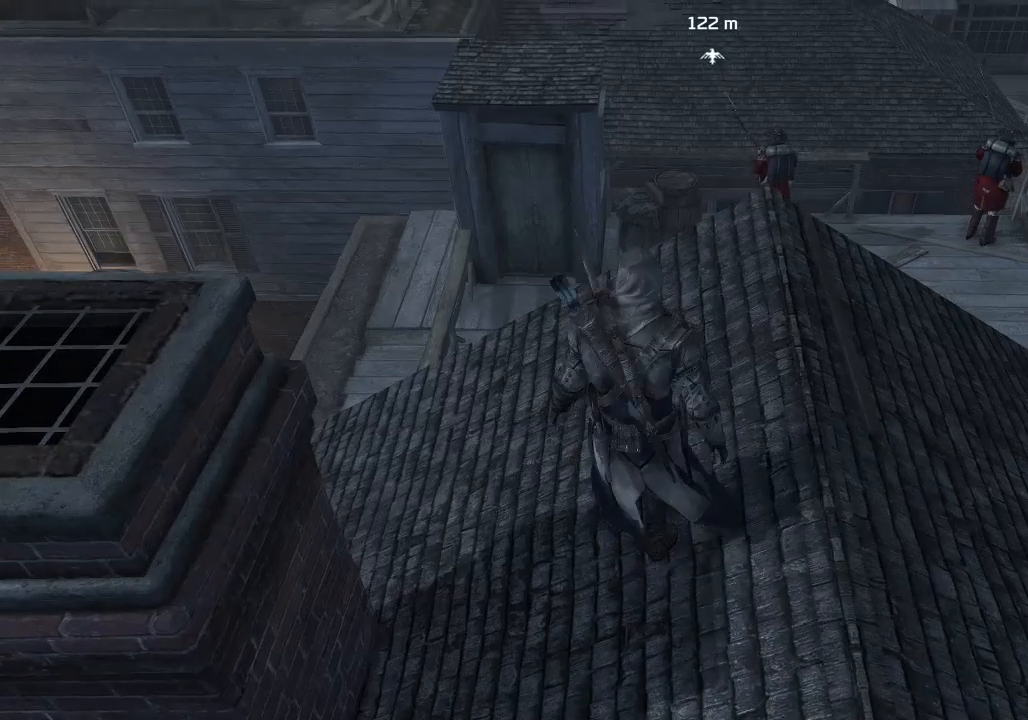
{"buttons": [], "left_stick": "down-left", "right_stick": "center", "events": [[500, "left_stick", "down-left"]]}
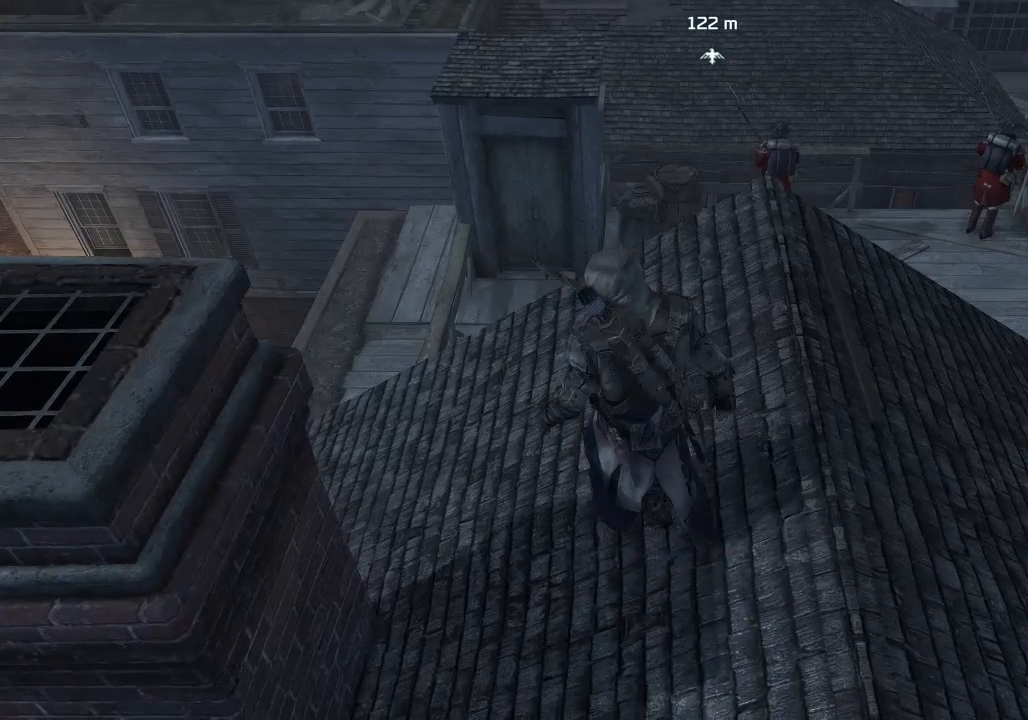
{"buttons": [], "left_stick": "down-left", "right_stick": "center", "events": []}
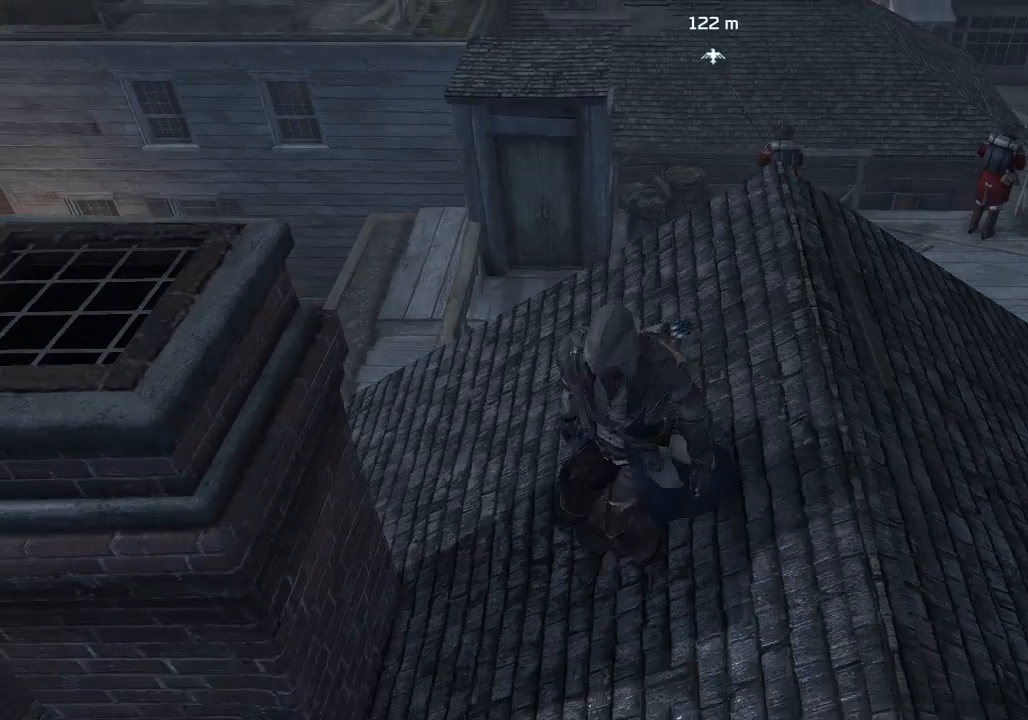
{"buttons": [], "left_stick": "down-left", "right_stick": "center", "events": [[333, "right_stick", "up-right"], [400, "right_stick", "center"]]}
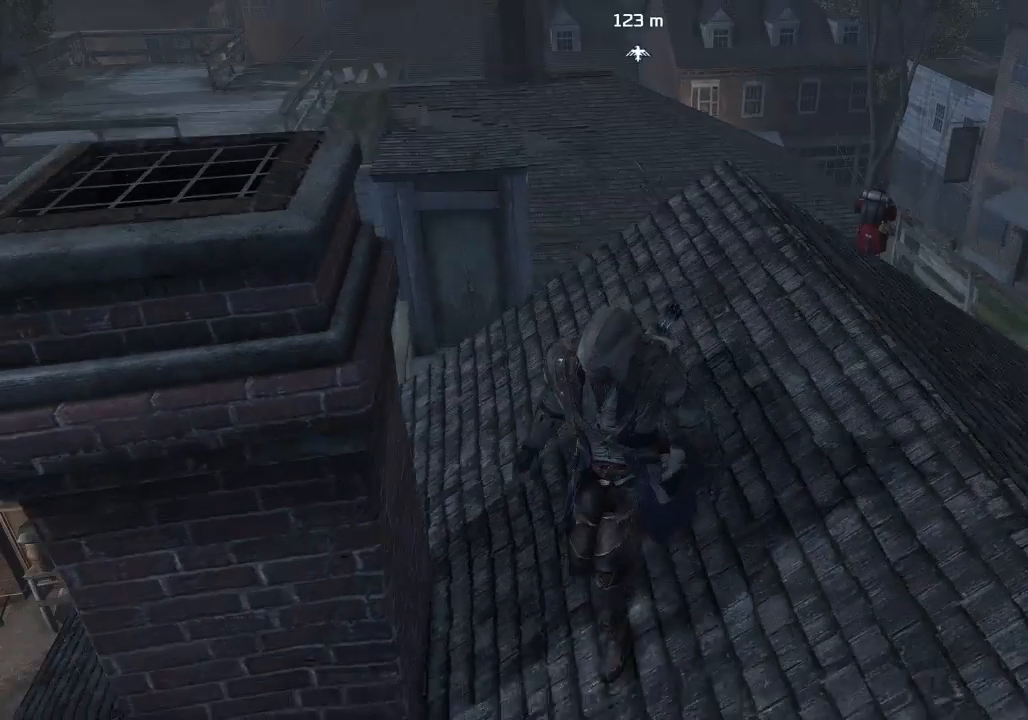
{"buttons": [], "left_stick": "down-left", "right_stick": "center", "events": []}
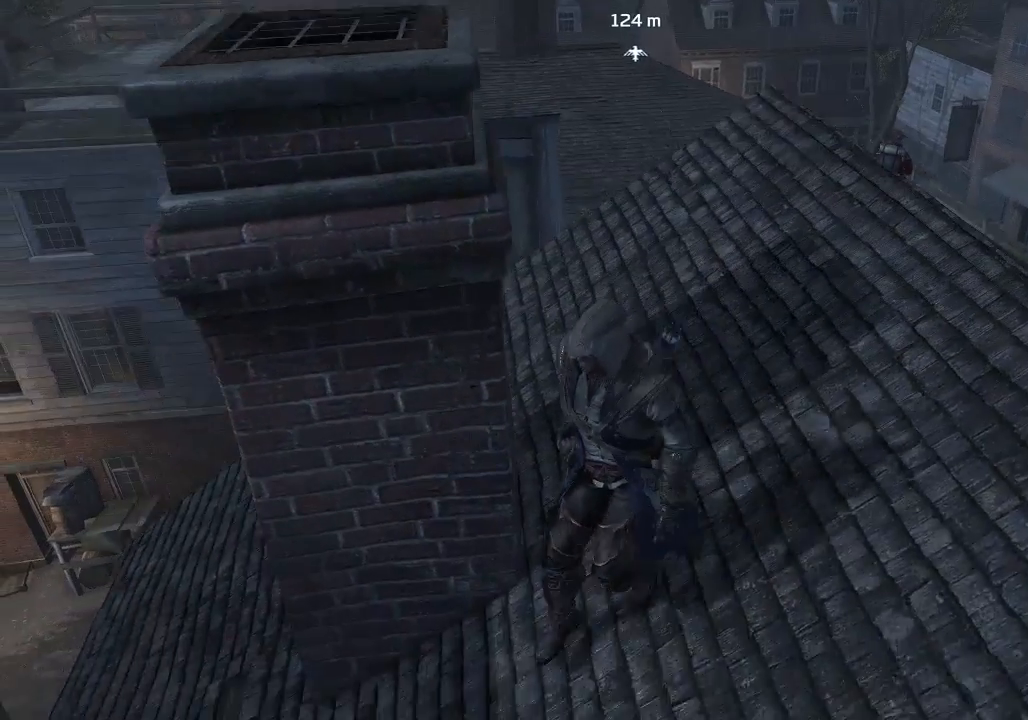
{"buttons": [], "left_stick": "down-left", "right_stick": "center", "events": [[433, "right_stick", "up-right"], [500, "right_stick", "center"]]}
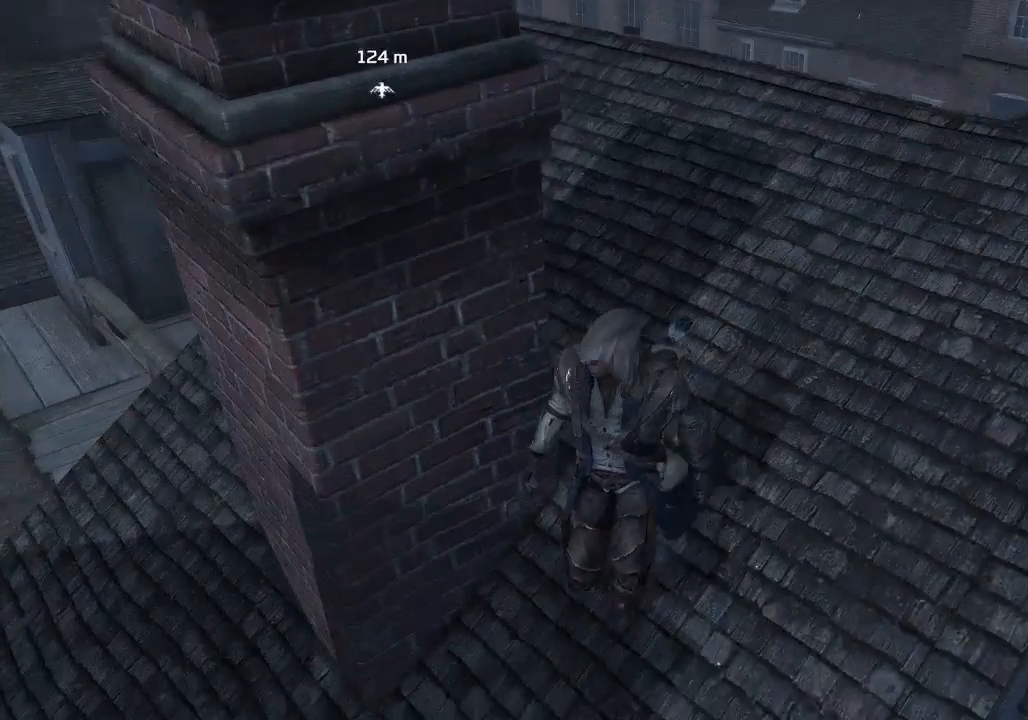
{"buttons": [], "left_stick": "left", "right_stick": "center", "events": [[100, "left_stick", "left"]]}
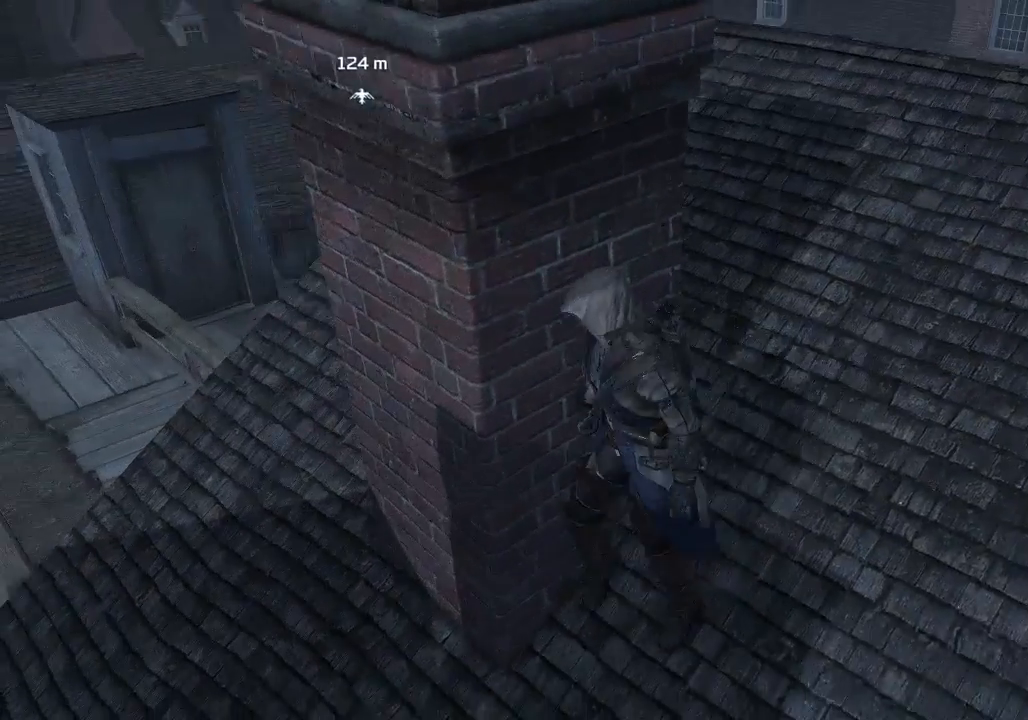
{"buttons": [], "left_stick": "center", "right_stick": "center", "events": [[133, "left_stick", "center"], [133, "right_stick", "up-left"], [400, "right_stick", "center"]]}
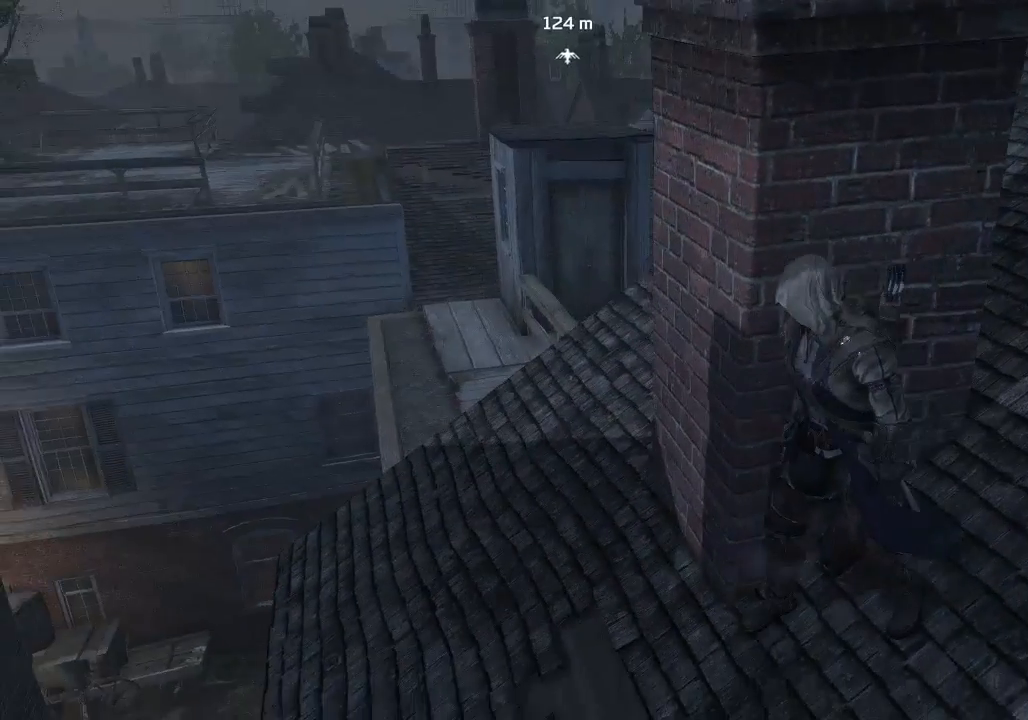
{"buttons": [], "left_stick": "center", "right_stick": "center", "events": [[300, "right_stick", "right"], [367, "right_stick", "center"]]}
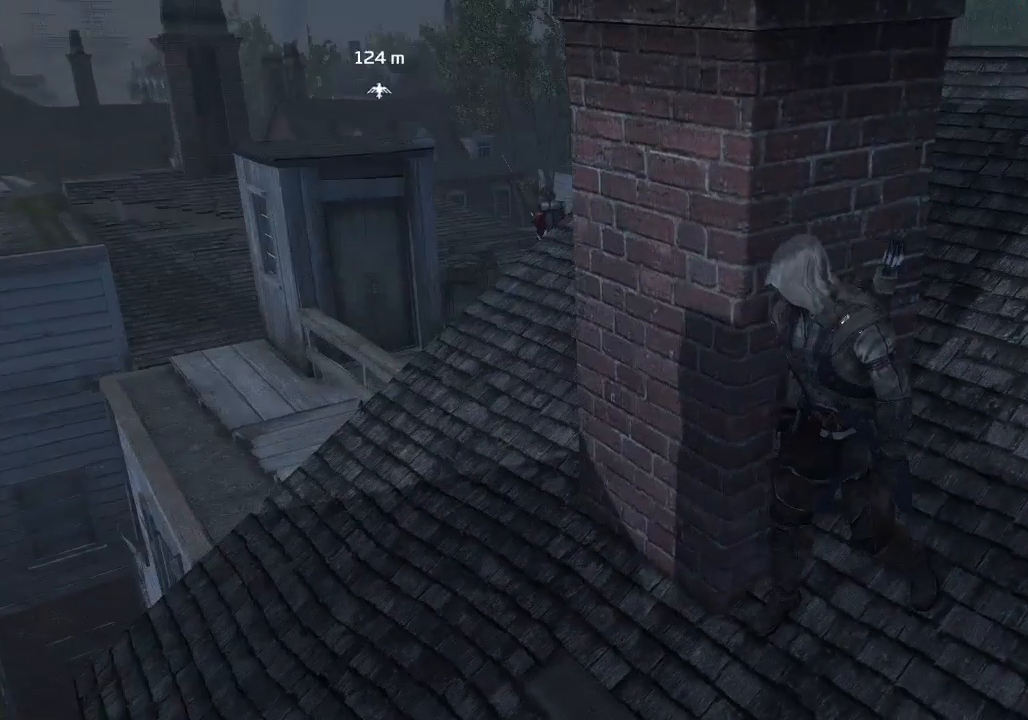
{"buttons": [], "left_stick": "center", "right_stick": "center", "events": [[367, "right_stick", "up-right"], [433, "right_stick", "center"]]}
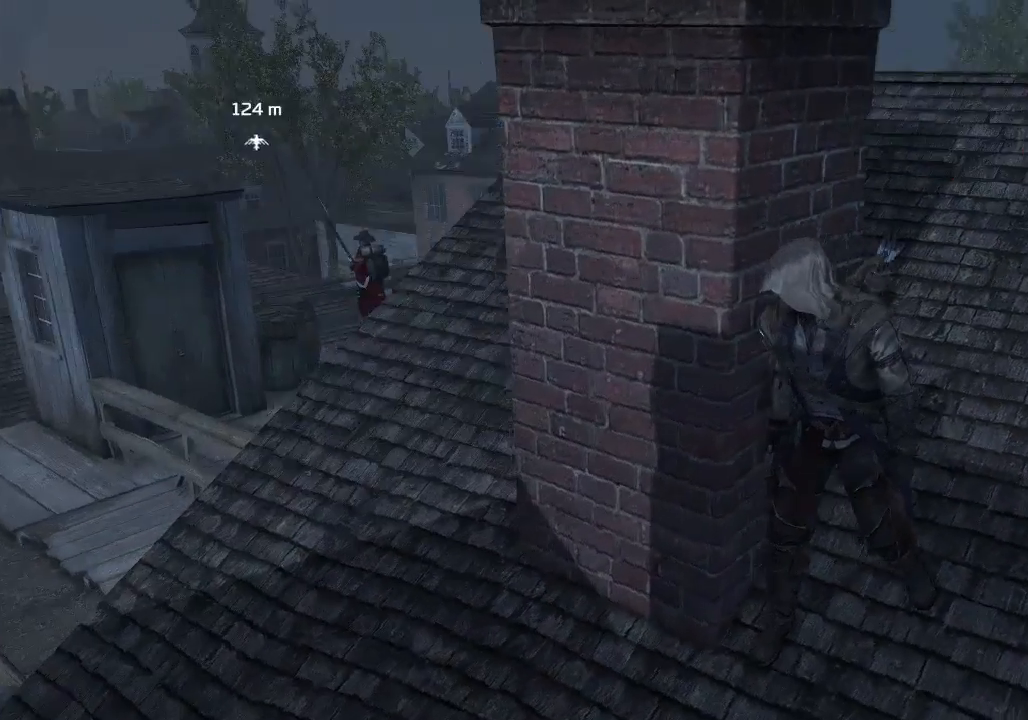
{"buttons": [], "left_stick": "center", "right_stick": "center", "events": []}
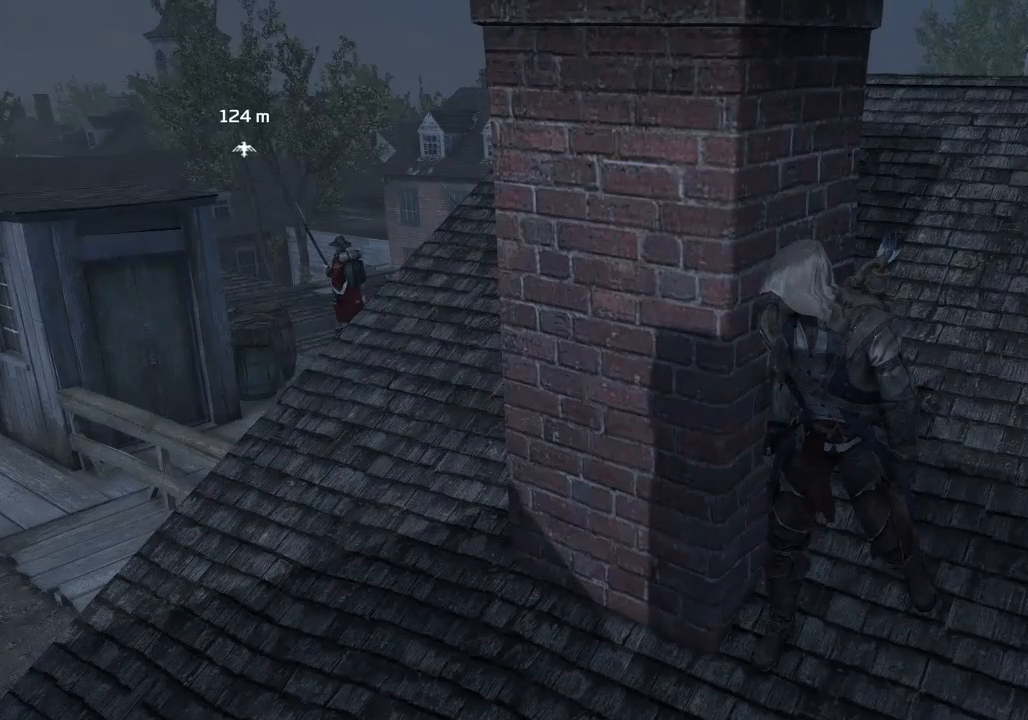
{"buttons": [], "left_stick": "center", "right_stick": "center", "events": [[367, "right_stick", "down-right"], [500, "right_stick", "center"]]}
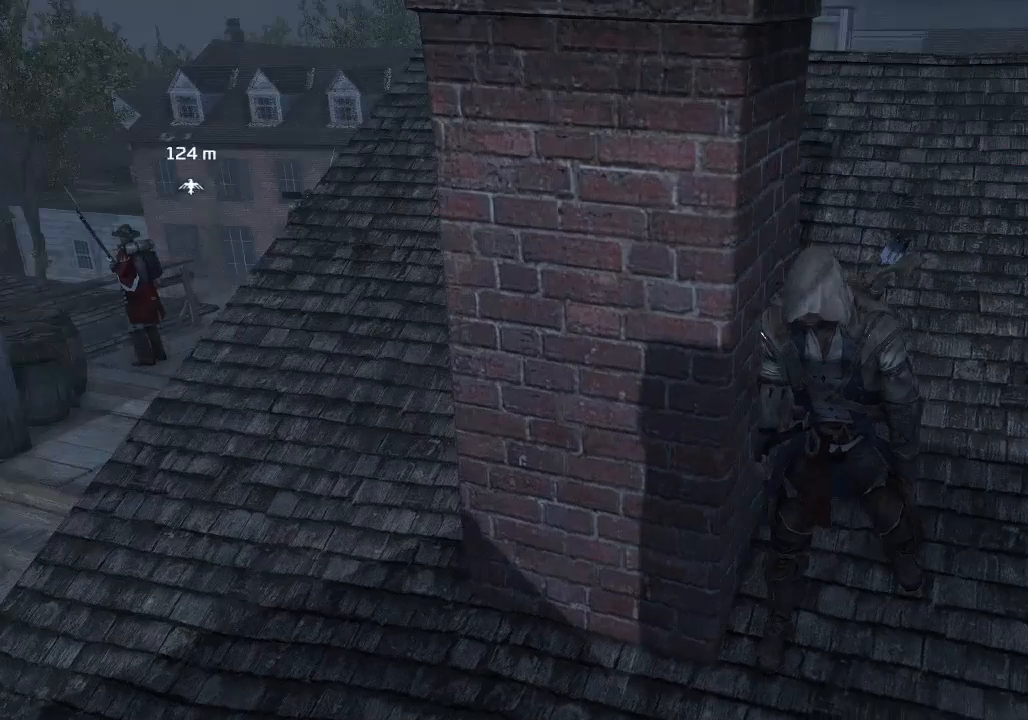
{"buttons": [], "left_stick": "center", "right_stick": "center", "events": []}
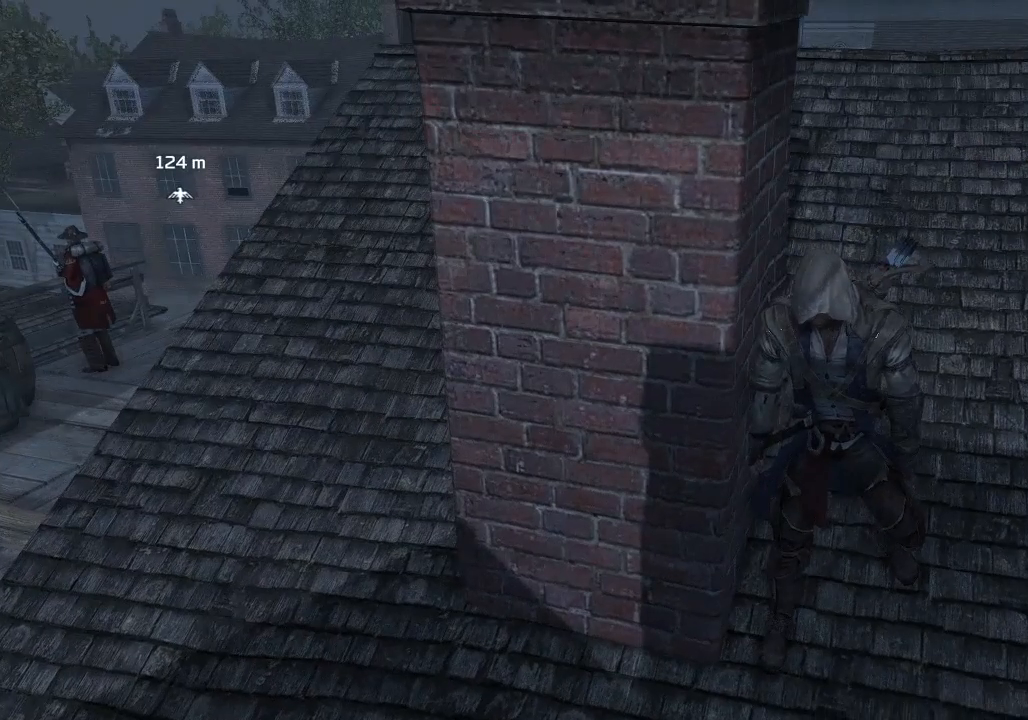
{"buttons": [], "left_stick": "center", "right_stick": "right", "events": [[333, "right_stick", "right"]]}
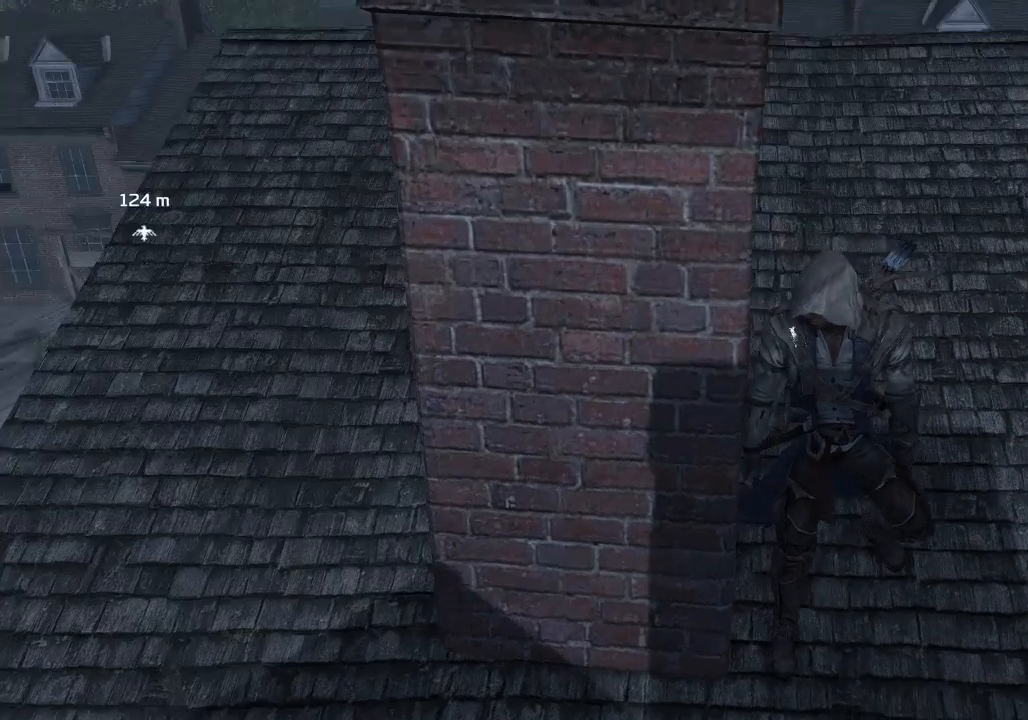
{"buttons": [], "left_stick": "center", "right_stick": "center", "events": [[33, "right_stick", "center"]]}
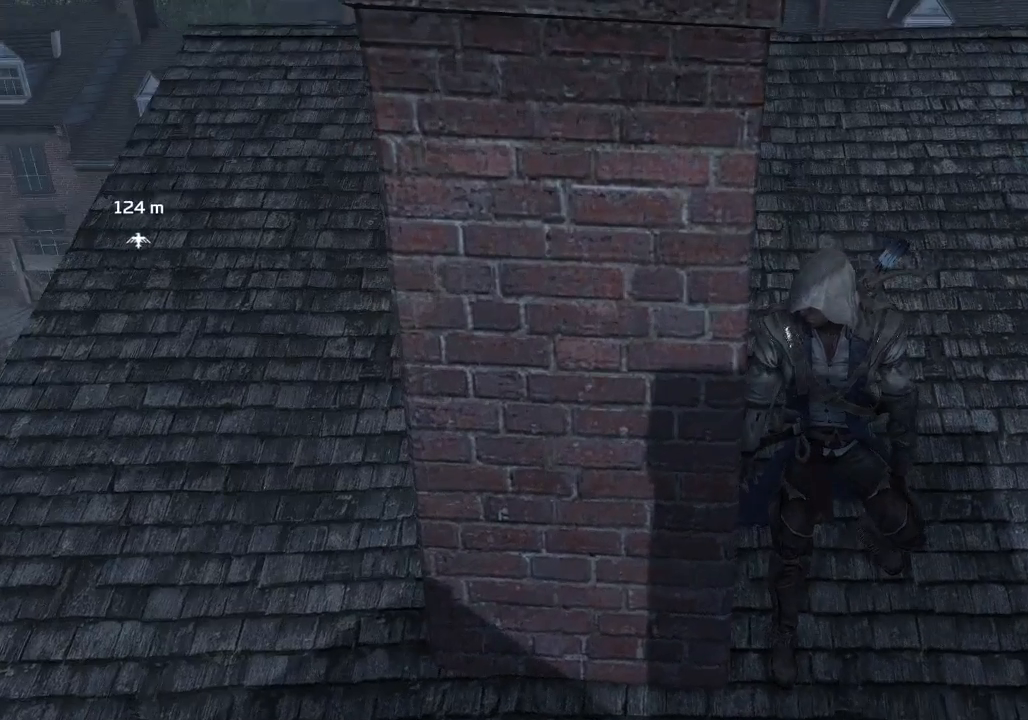
{"buttons": [], "left_stick": "center", "right_stick": "center", "events": [[33, "right_stick", "up-left"], [267, "right_stick", "center"]]}
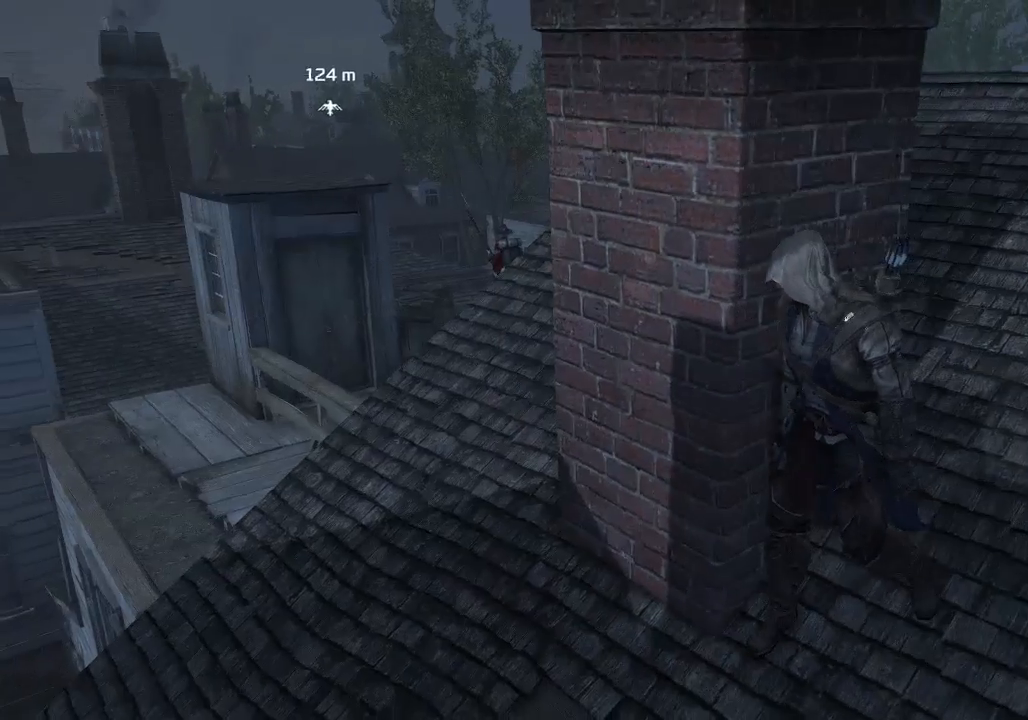
{"buttons": [], "left_stick": "center", "right_stick": "center", "events": []}
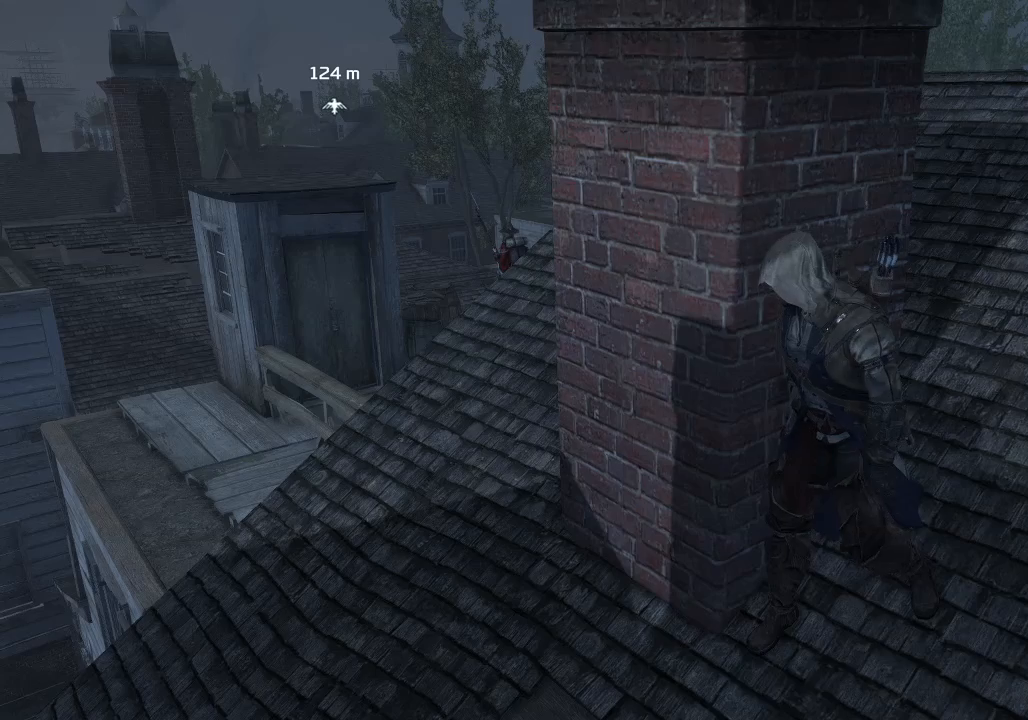
{"buttons": [], "left_stick": "center", "right_stick": "center", "events": []}
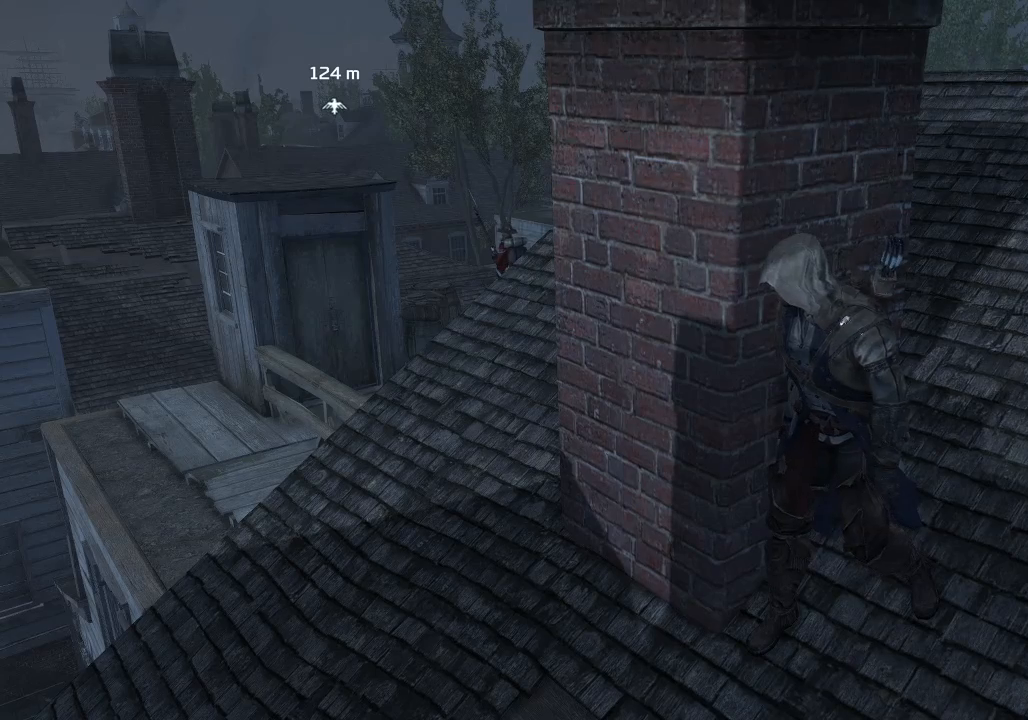
{"buttons": [], "left_stick": "center", "right_stick": "center", "events": []}
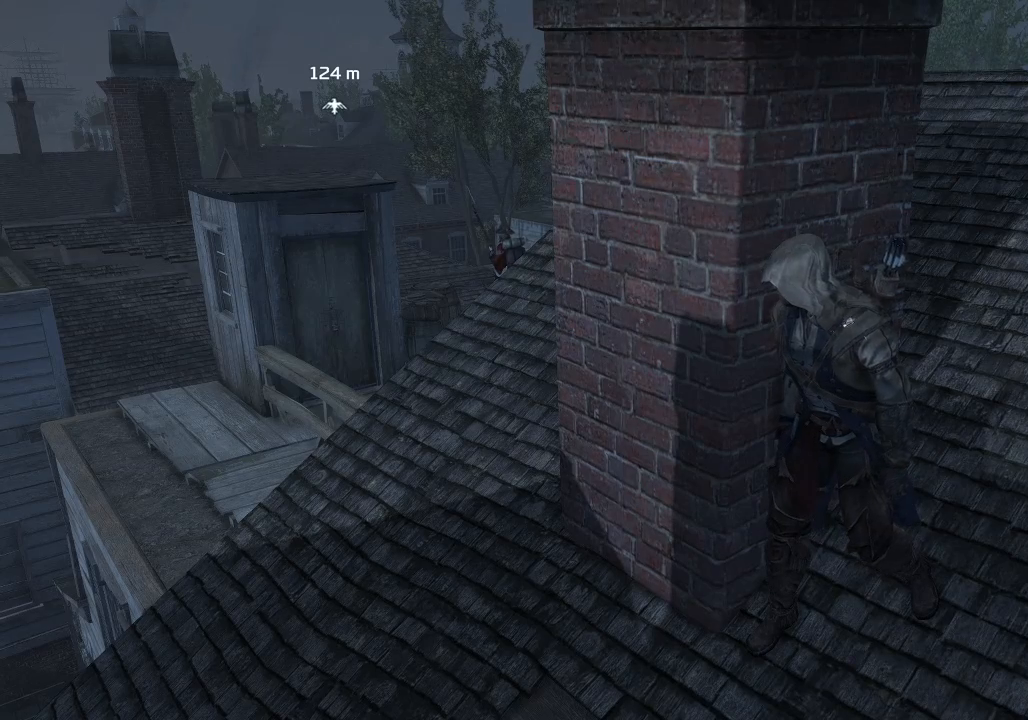
{"buttons": [], "left_stick": "center", "right_stick": "center", "events": []}